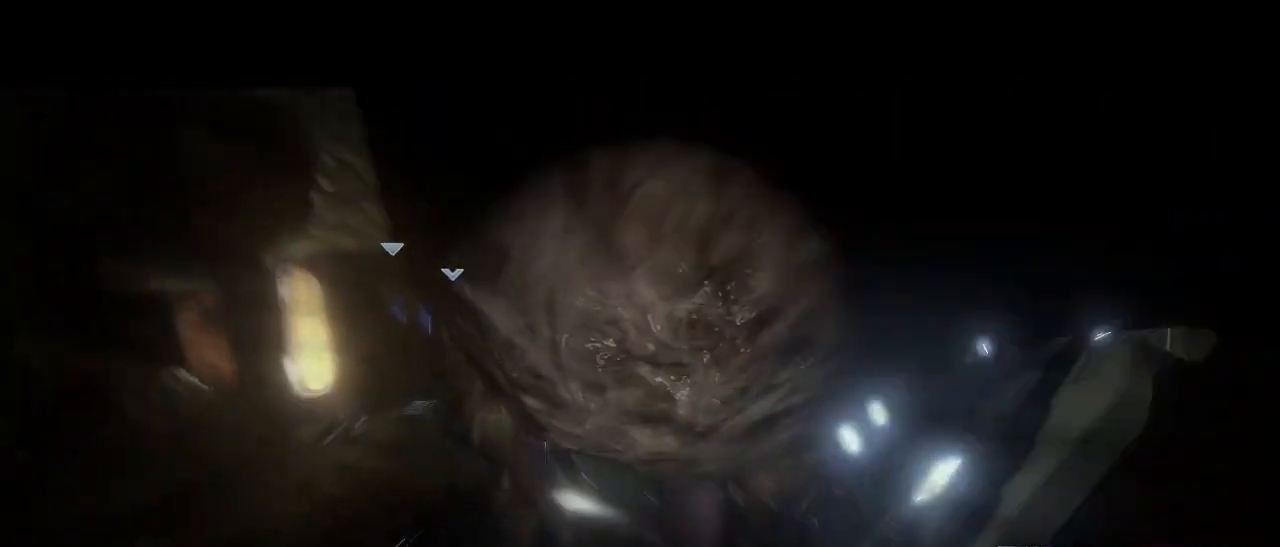
Gameplay with keyboard and mouse; each line is a JSON object with the keys and mouse buttons held at the frame after it. "events" lists presses ("down") and releases ("up") of "1", "2", "3", "4", "5", "a", "alt", "c", "d", "e", "f", "g", "q", "r", "s", "shift", "space", "t", "tab", "v", "w", "x", "z", "mouse_left" and "mouse_right" between this image and that frame as [ms after this image, input, new state], when the widget could be followed in between. "mouse_left", "mouse_right" = the "left", "right" buttons of the "mouse" list. No other keys are recorded. Not read: mouse_move other_keys.
{"keys": ["a", "s", "shift", "space"], "mouse": [], "events": [[150, "a", "down"], [284, "space", "down"]]}
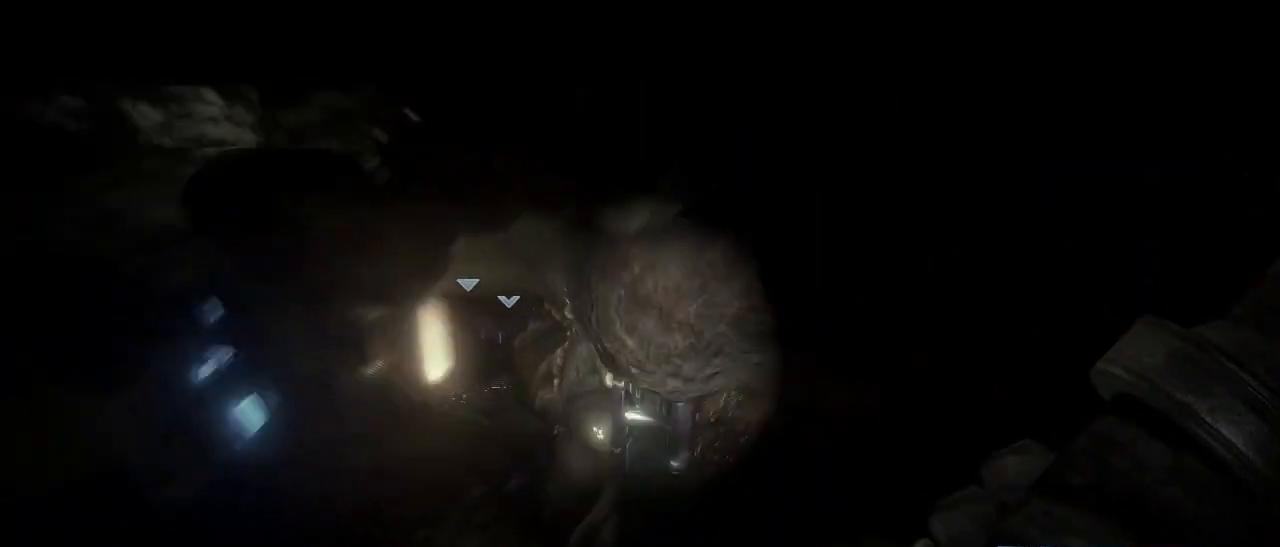
{"keys": ["w"], "mouse": [], "events": [[17, "a", "up"], [17, "space", "up"], [167, "space", "down"], [250, "shift", "up"], [250, "space", "up"], [300, "s", "up"], [400, "w", "down"]]}
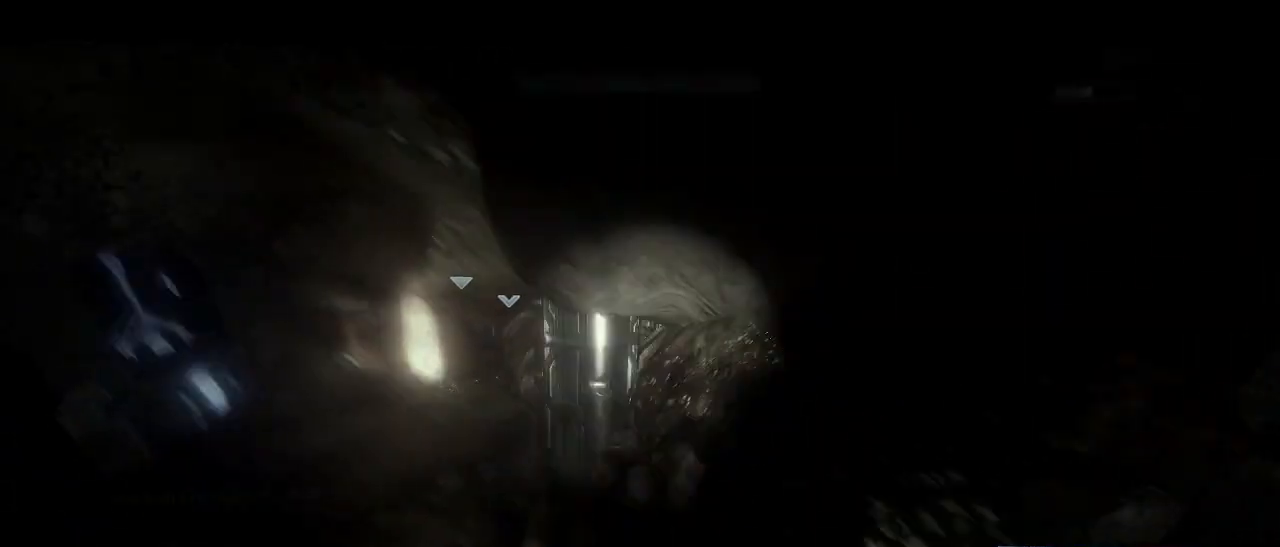
{"keys": ["w"], "mouse": [], "events": []}
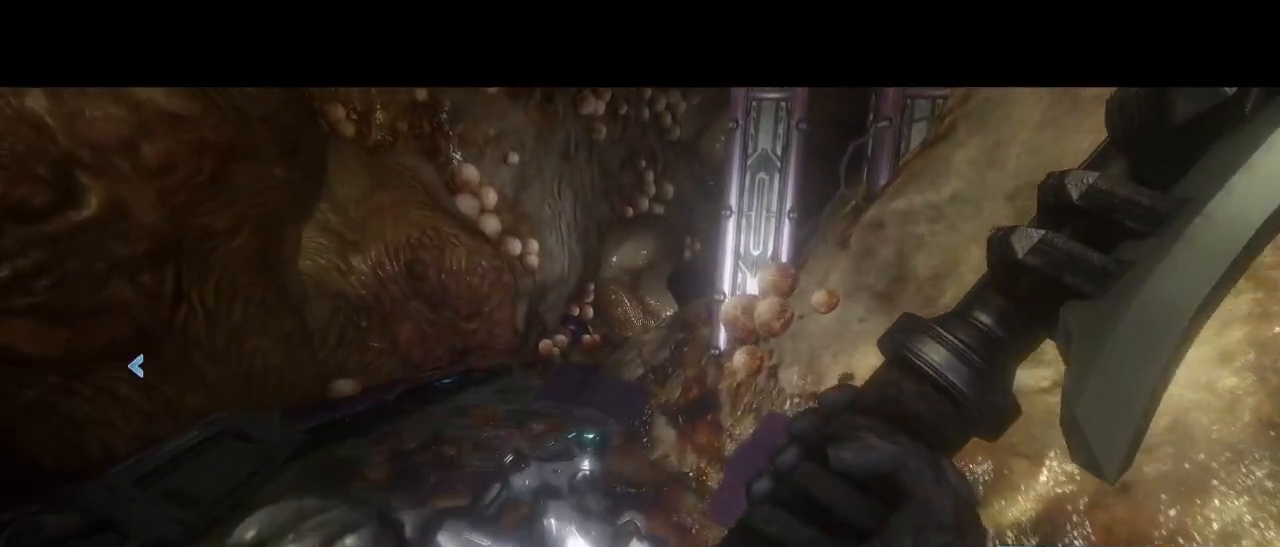
{"keys": ["a", "w"], "mouse": [], "events": [[50, "a", "down"]]}
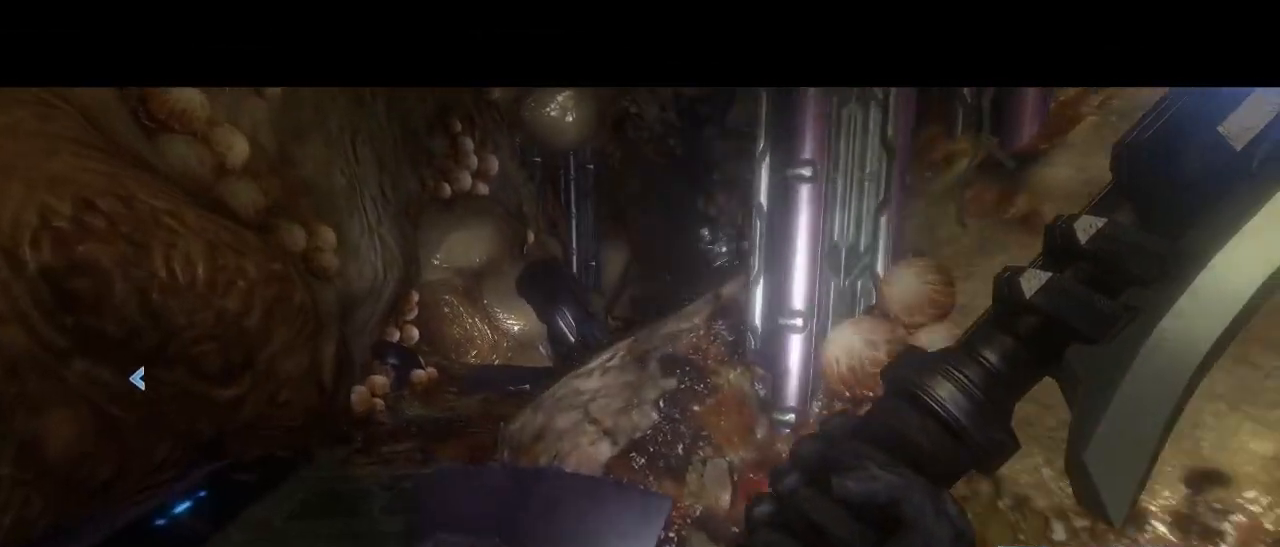
{"keys": ["d"], "mouse": [], "events": [[67, "a", "up"], [300, "space", "down"], [400, "space", "up"], [484, "d", "down"], [484, "w", "up"]]}
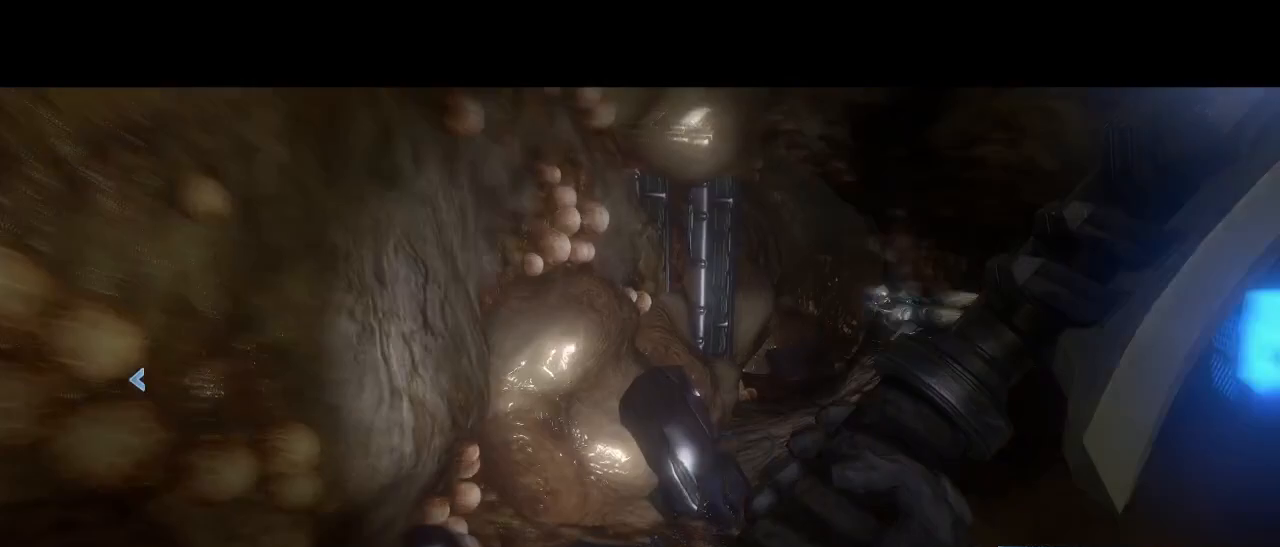
{"keys": ["s", "shift"], "mouse": [], "events": [[134, "s", "down"], [184, "d", "up"], [317, "shift", "down"]]}
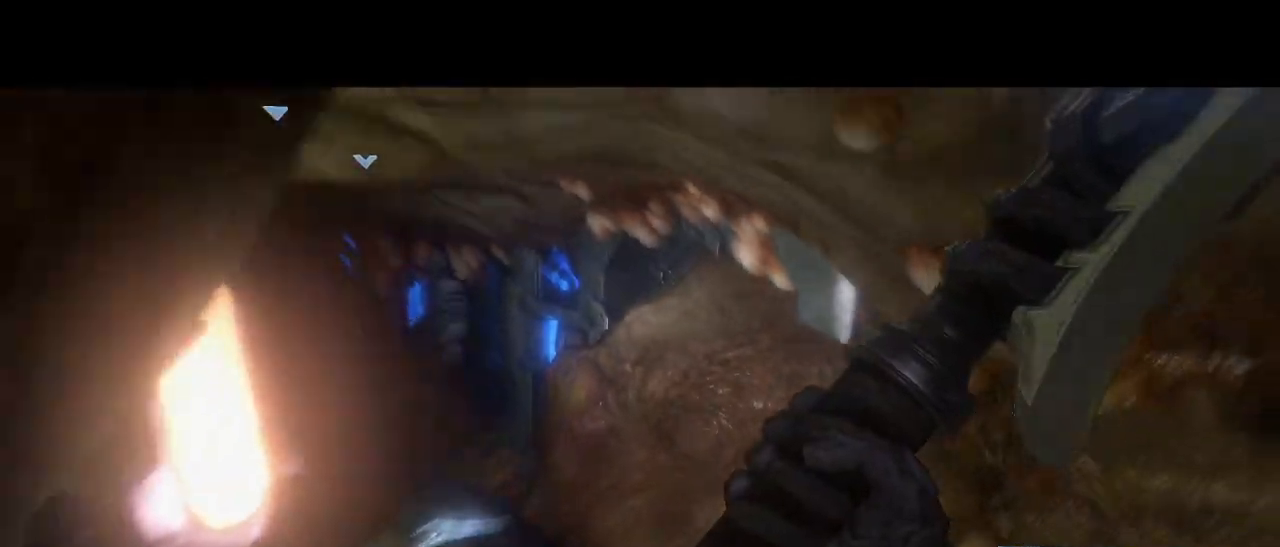
{"keys": ["s", "shift"], "mouse": [], "events": [[50, "d", "down"], [184, "d", "up"], [334, "a", "down"], [334, "mouse_left", "down"], [417, "a", "up"], [417, "mouse_left", "up"]]}
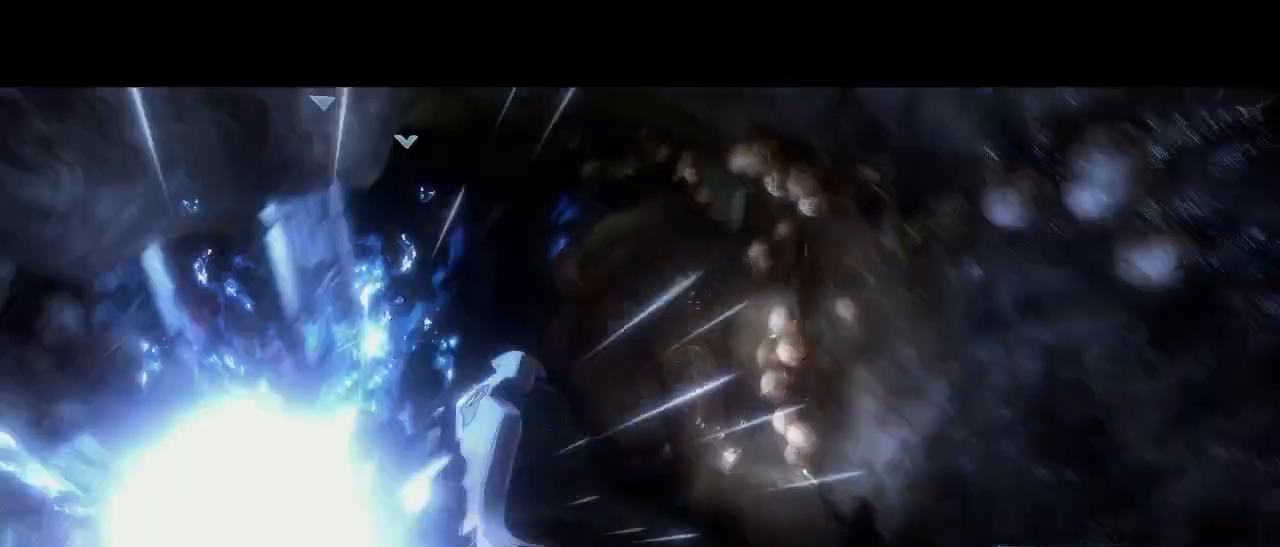
{"keys": ["d", "s", "shift", "space"], "mouse": [], "events": [[67, "space", "down"], [167, "space", "up"], [250, "space", "down"], [400, "space", "up"], [434, "d", "down"], [434, "space", "down"]]}
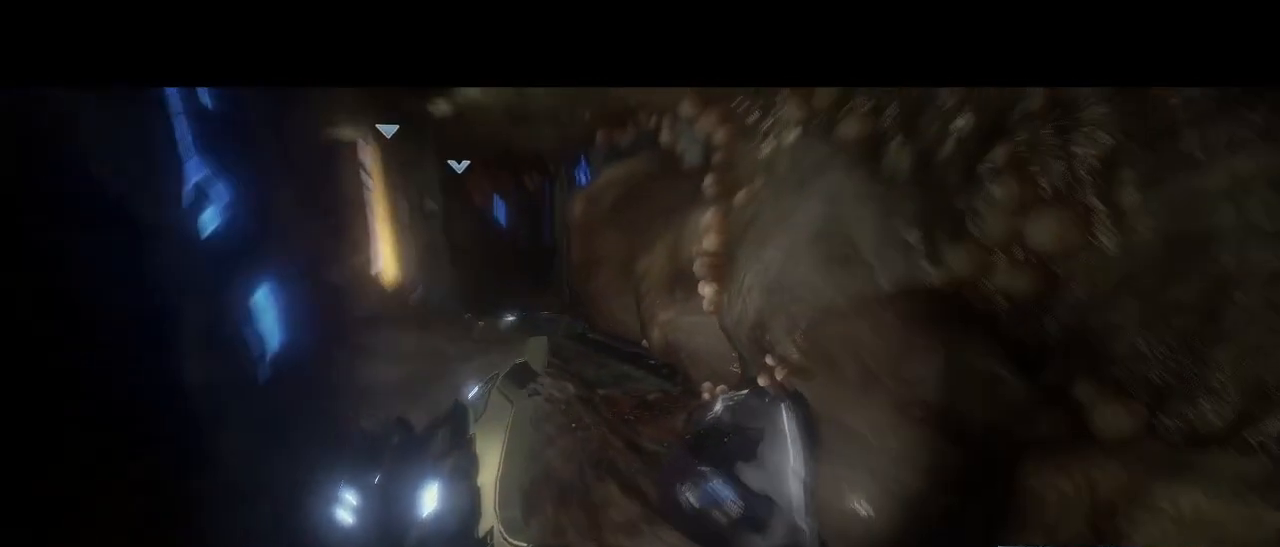
{"keys": ["d", "s", "shift"], "mouse": [], "events": [[34, "space", "up"], [84, "d", "up"], [367, "d", "down"], [417, "space", "down"], [500, "space", "up"]]}
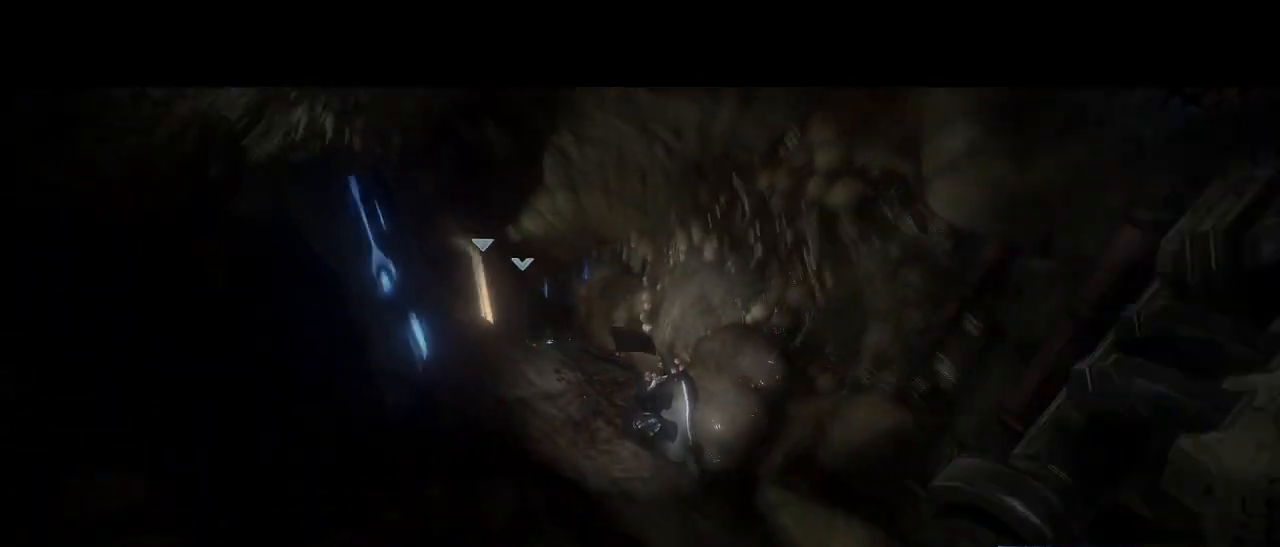
{"keys": ["d"], "mouse": [], "events": [[334, "shift", "up"], [384, "s", "up"]]}
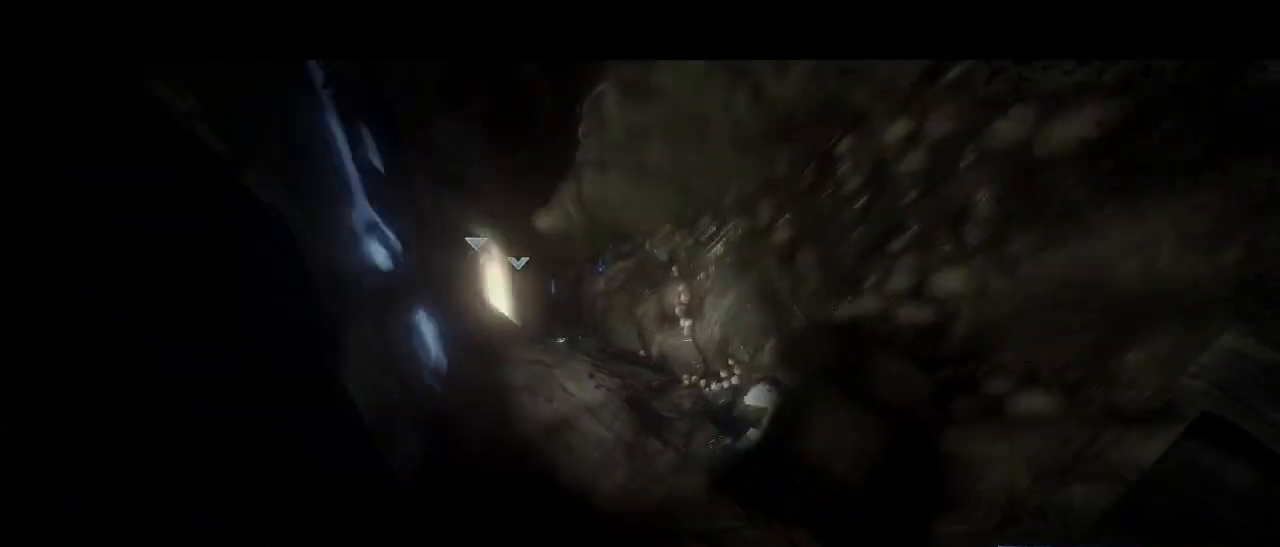
{"keys": ["w"], "mouse": [], "events": [[17, "w", "down"], [67, "d", "up"]]}
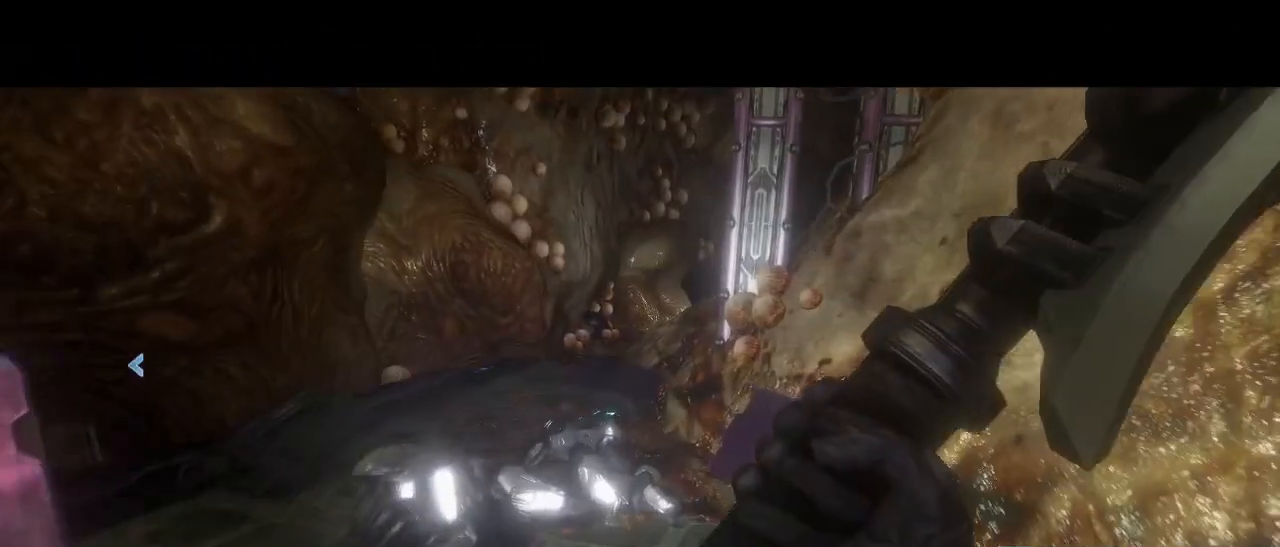
{"keys": ["a", "w"], "mouse": [], "events": [[184, "a", "down"]]}
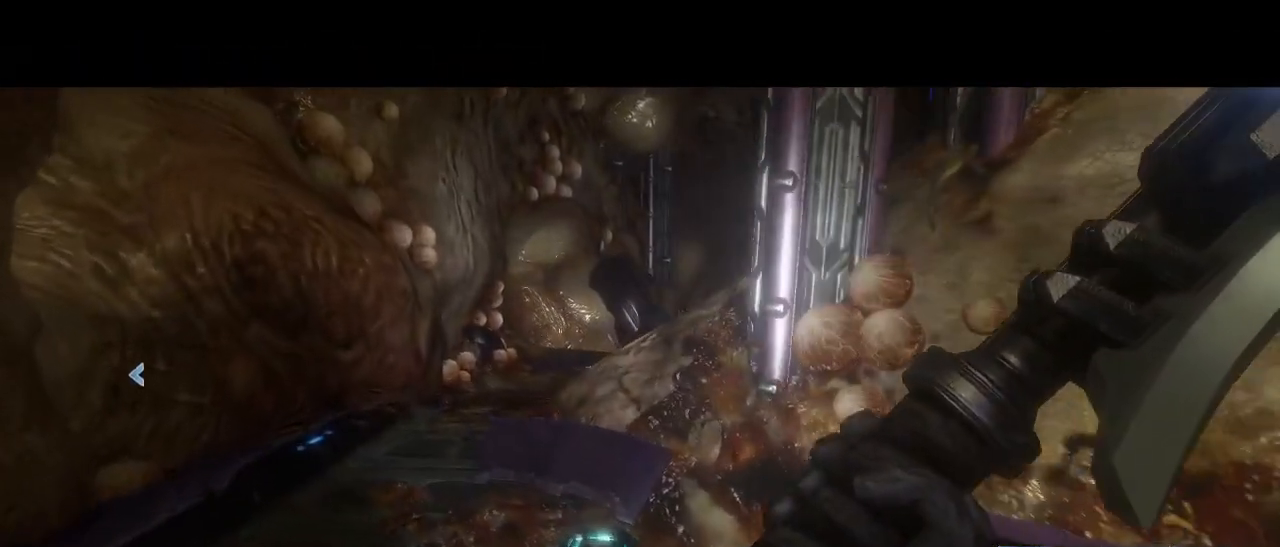
{"keys": ["space", "w"], "mouse": [], "events": [[100, "a", "up"], [434, "space", "down"]]}
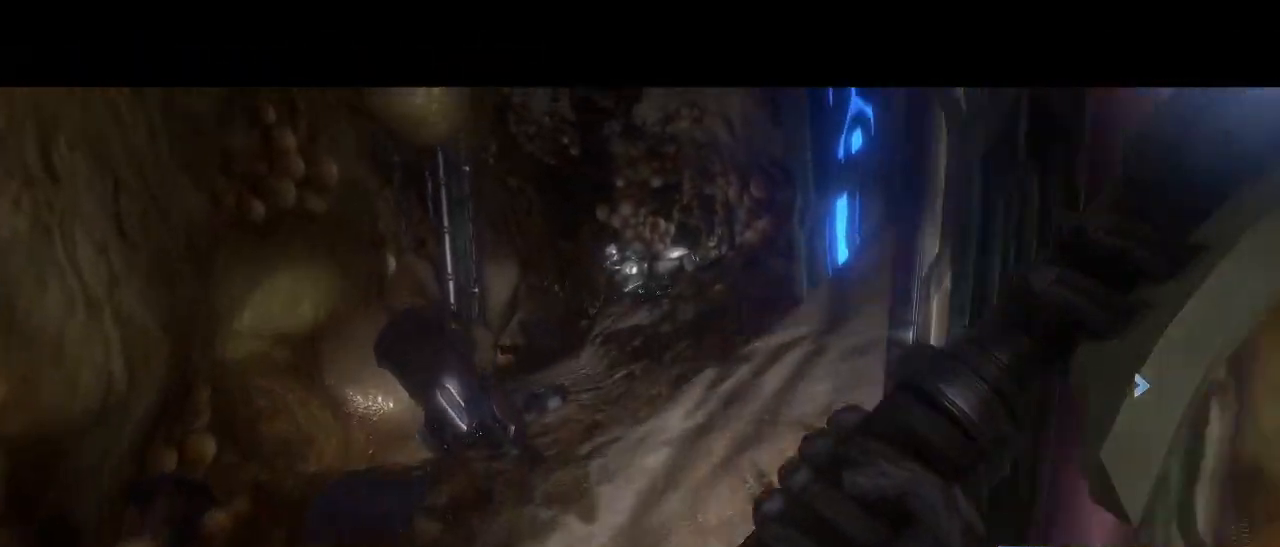
{"keys": ["s", "shift"], "mouse": [], "events": [[17, "space", "up"], [117, "d", "down"], [167, "w", "up"], [300, "s", "down"], [400, "d", "up"], [484, "shift", "down"]]}
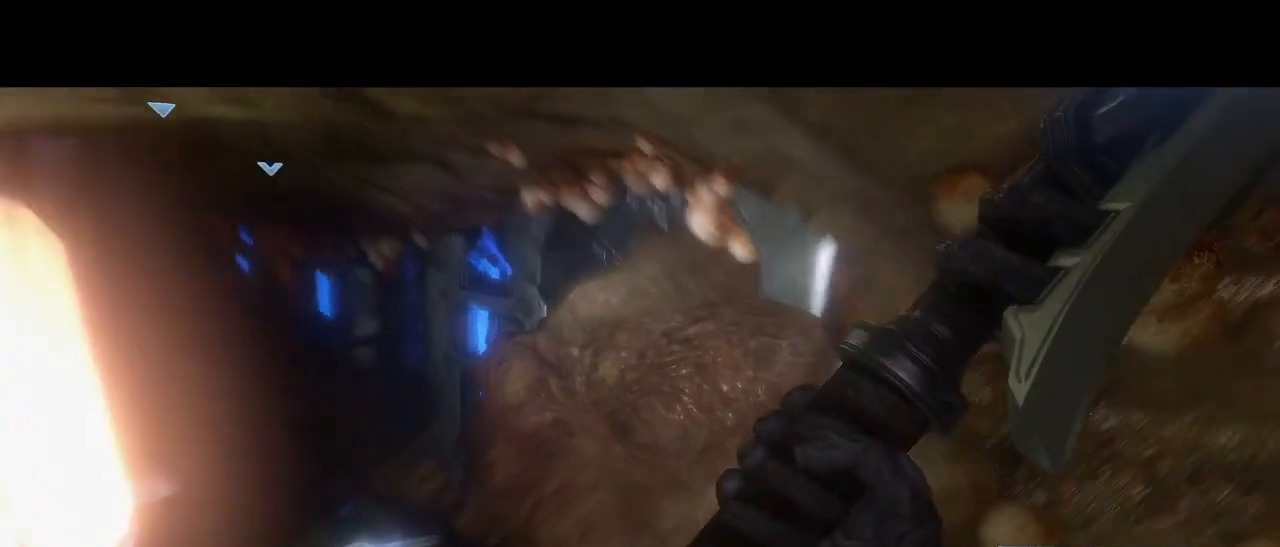
{"keys": ["a", "s", "shift"], "mouse": [], "events": [[217, "d", "down"], [267, "d", "up"], [317, "mouse_left", "down"], [417, "a", "down"], [417, "mouse_left", "up"]]}
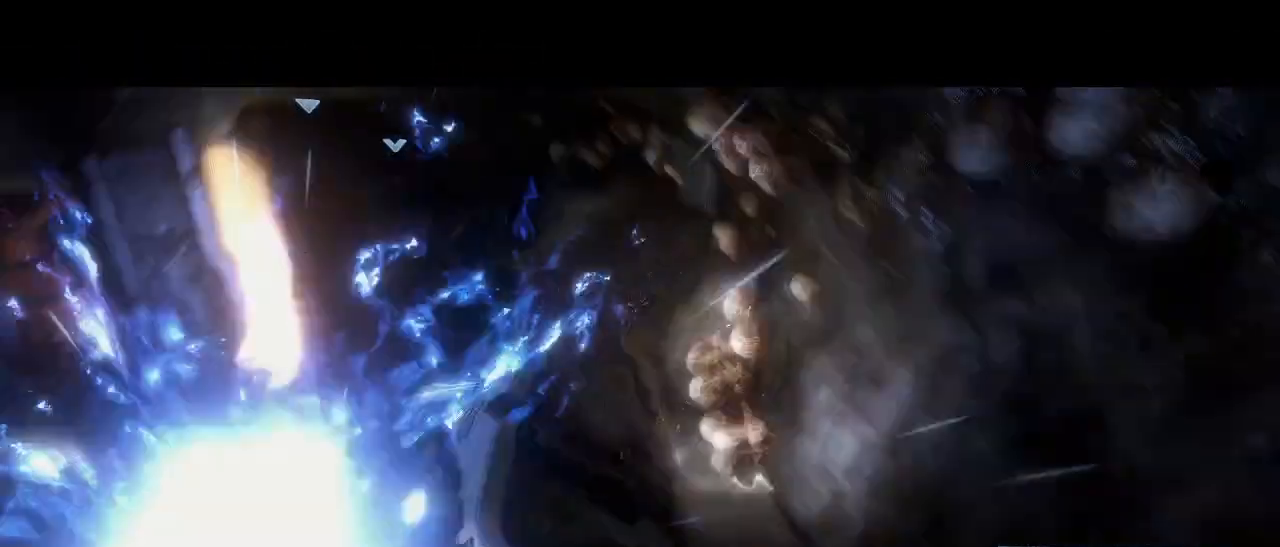
{"keys": ["s", "shift"], "mouse": [], "events": [[150, "a", "up"], [200, "space", "down"], [284, "space", "up"], [384, "space", "down"], [467, "space", "up"]]}
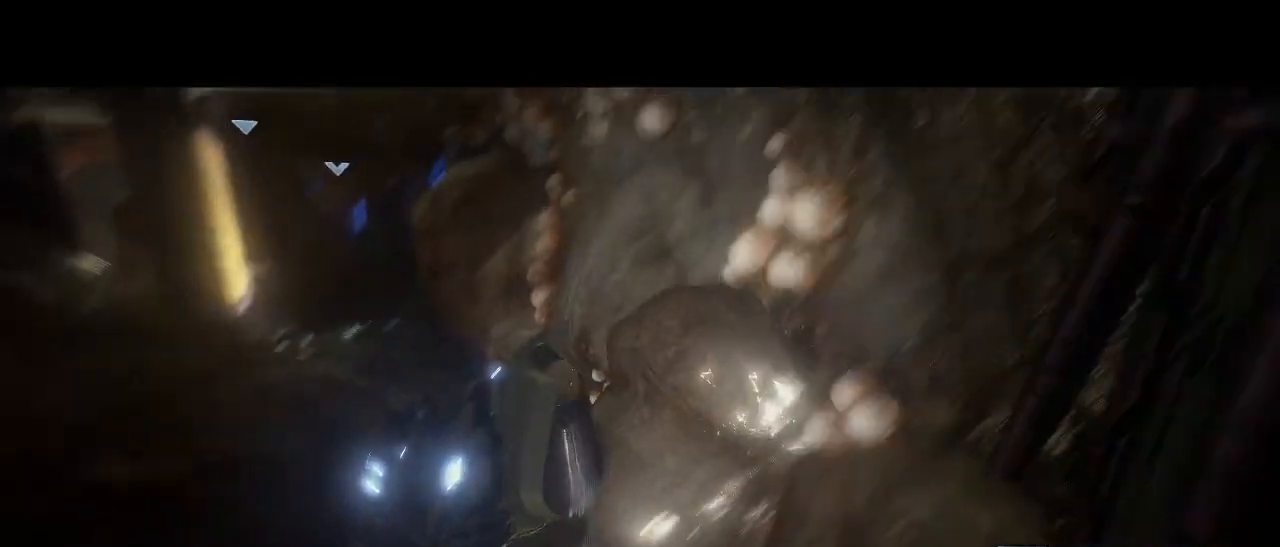
{"keys": ["a", "s", "shift"], "mouse": [], "events": [[67, "space", "down"], [167, "space", "up"], [300, "a", "down"]]}
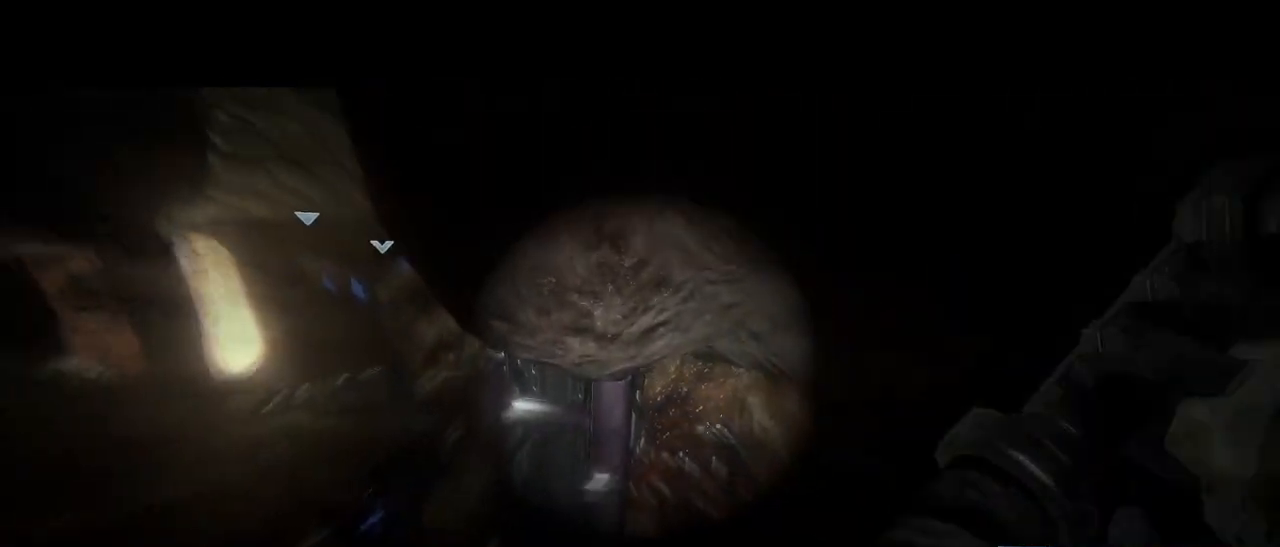
{"keys": ["a", "s"], "mouse": [], "events": [[34, "shift", "up"]]}
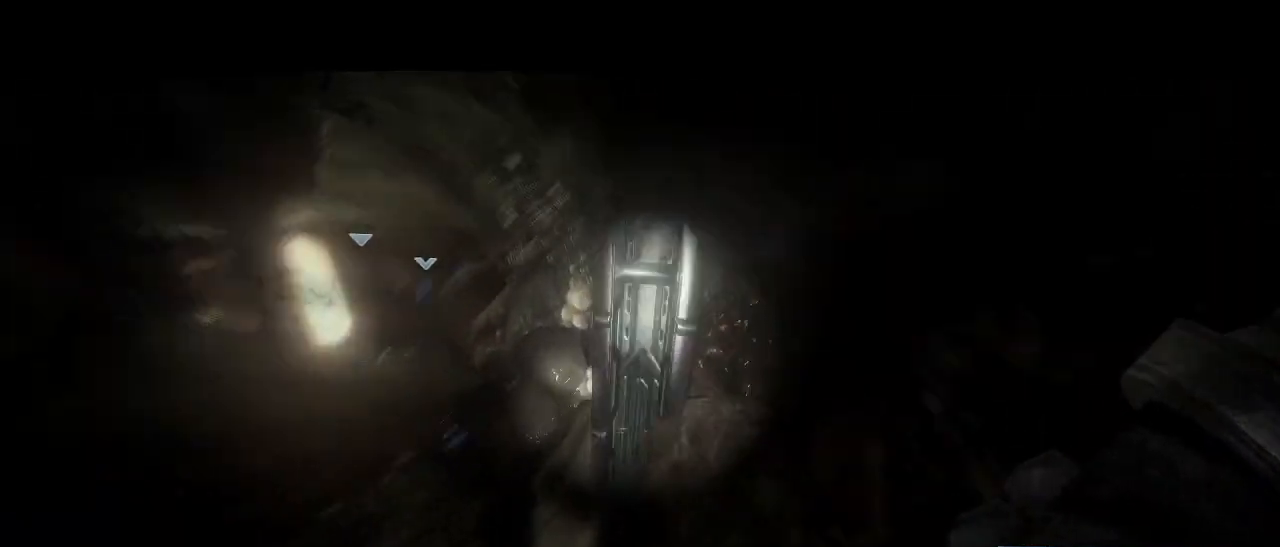
{"keys": ["s"], "mouse": [], "events": [[150, "a", "up"], [234, "space", "down"], [384, "space", "up"]]}
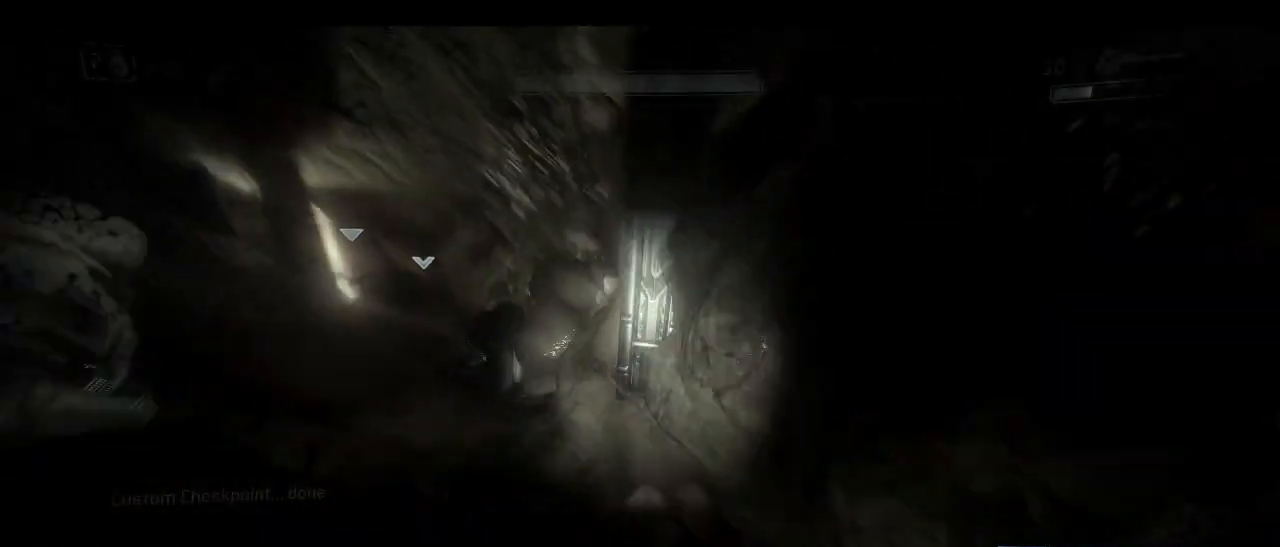
{"keys": ["d", "s"], "mouse": [], "events": [[67, "space", "down"], [200, "d", "down"], [200, "mouse_left", "down"], [250, "space", "up"], [300, "mouse_left", "up"], [350, "mouse_left", "down"], [450, "mouse_left", "up"]]}
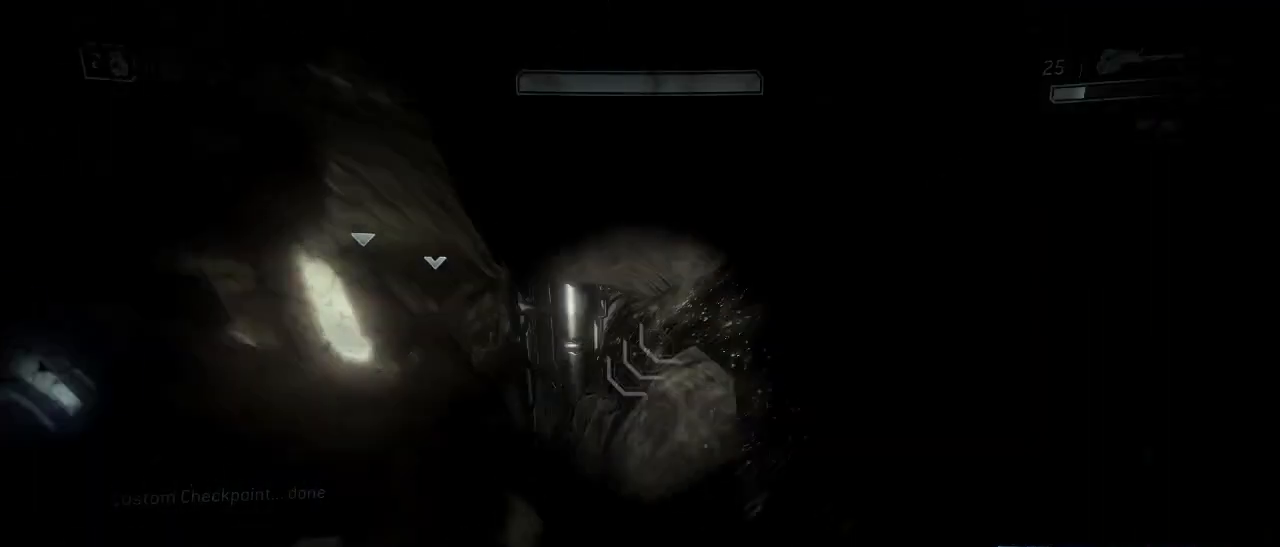
{"keys": ["d", "s", "shift"], "mouse": [], "events": [[34, "mouse_left", "down"], [184, "mouse_left", "up"], [217, "shift", "down"]]}
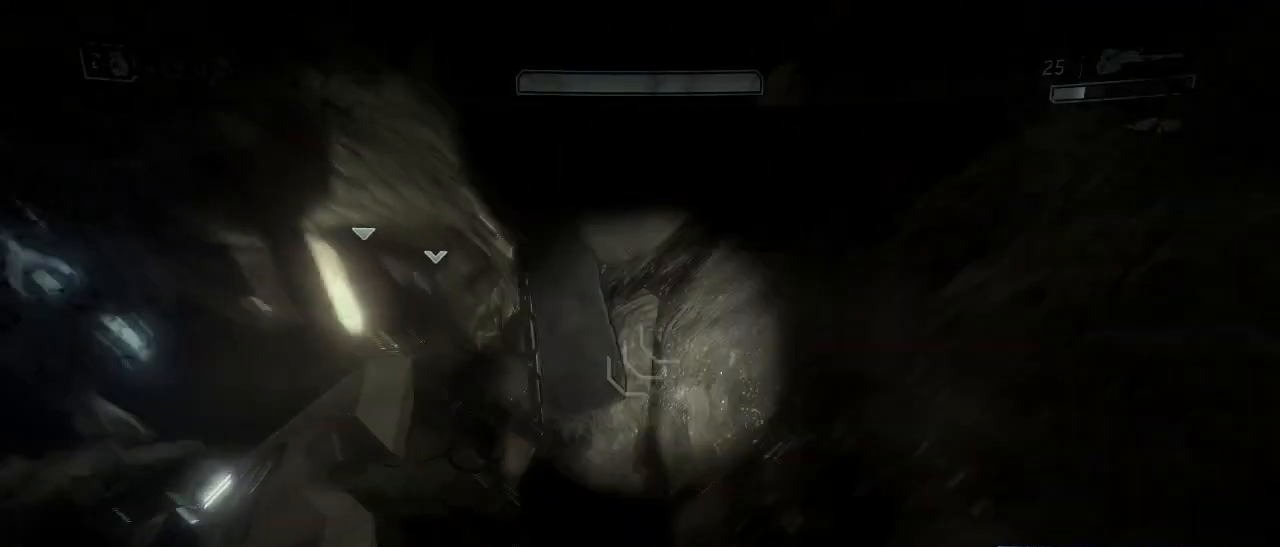
{"keys": ["w"], "mouse": [], "events": [[100, "shift", "up"], [150, "s", "up"], [284, "w", "down"], [334, "d", "up"]]}
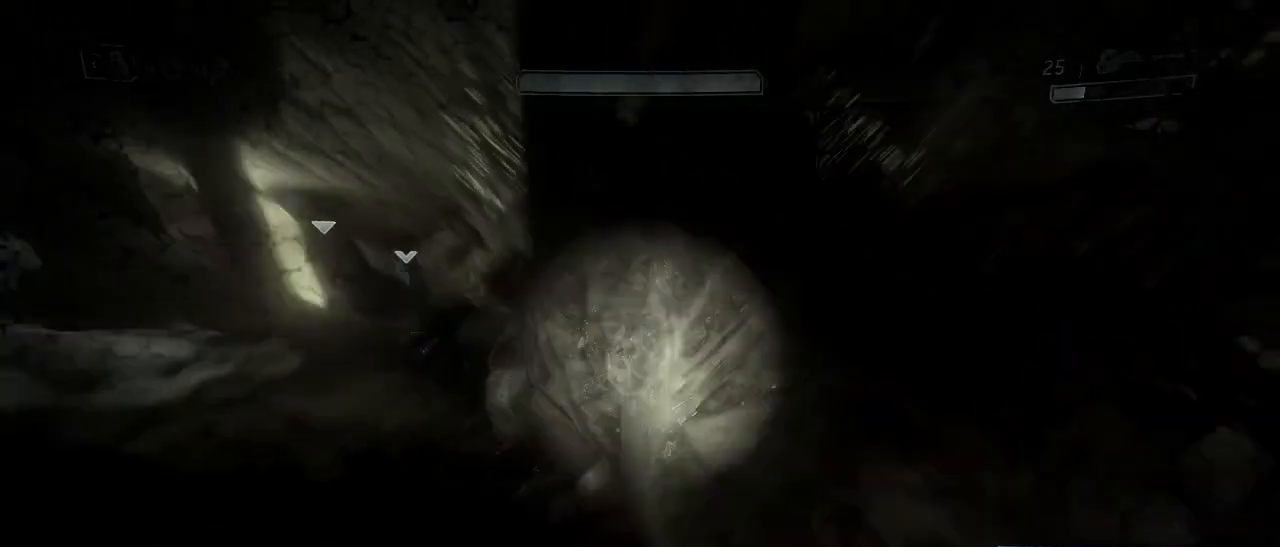
{"keys": ["a", "w"], "mouse": [], "events": [[450, "a", "down"]]}
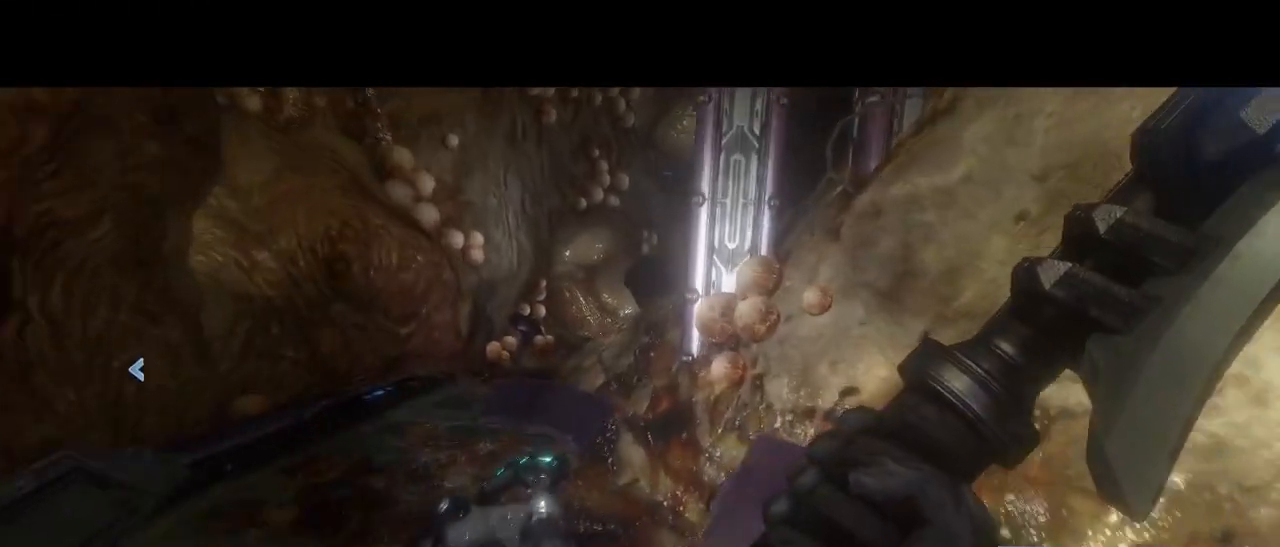
{"keys": ["w"], "mouse": [], "events": [[267, "a", "up"]]}
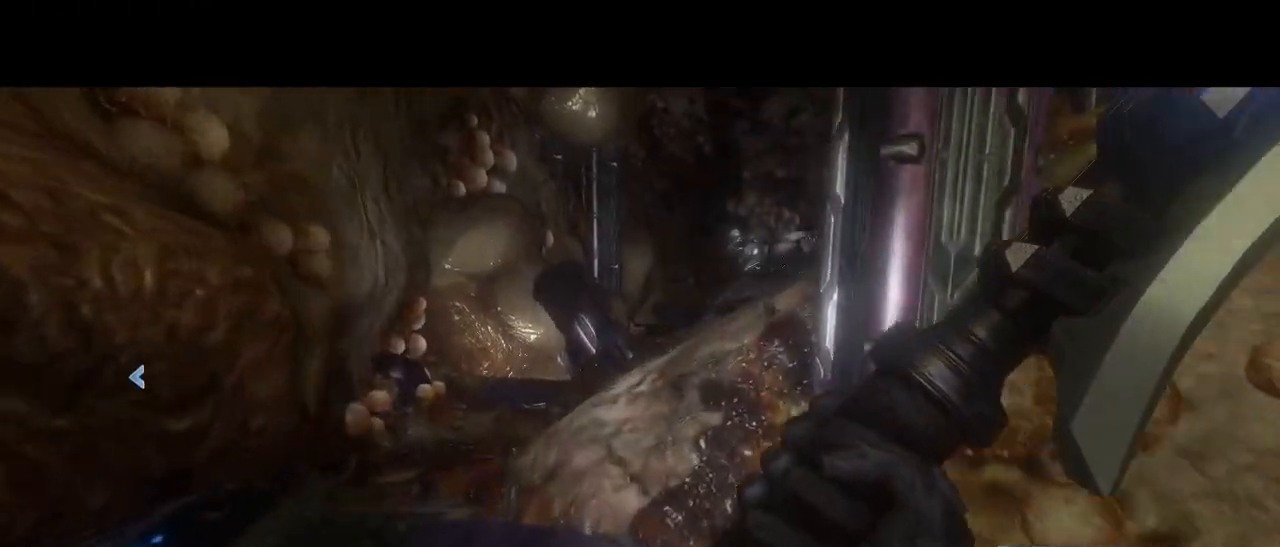
{"keys": ["d", "s"], "mouse": [], "events": [[184, "space", "down"], [284, "space", "up"], [334, "d", "down"], [334, "w", "up"], [467, "s", "down"]]}
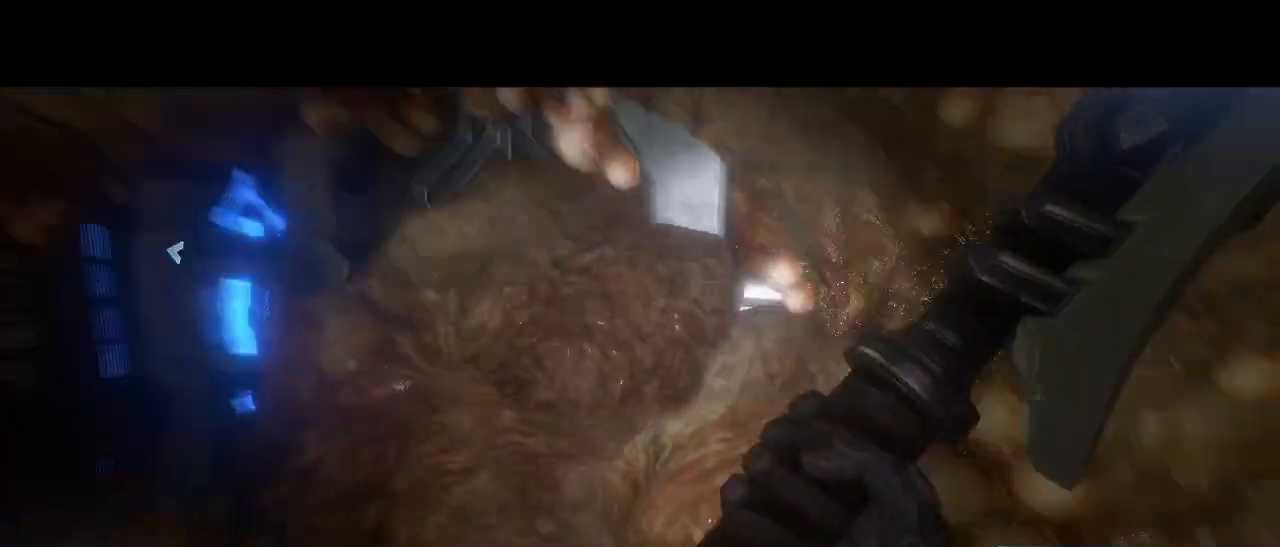
{"keys": ["a", "s", "shift"], "mouse": [], "events": [[167, "d", "up"], [400, "shift", "down"], [484, "a", "down"]]}
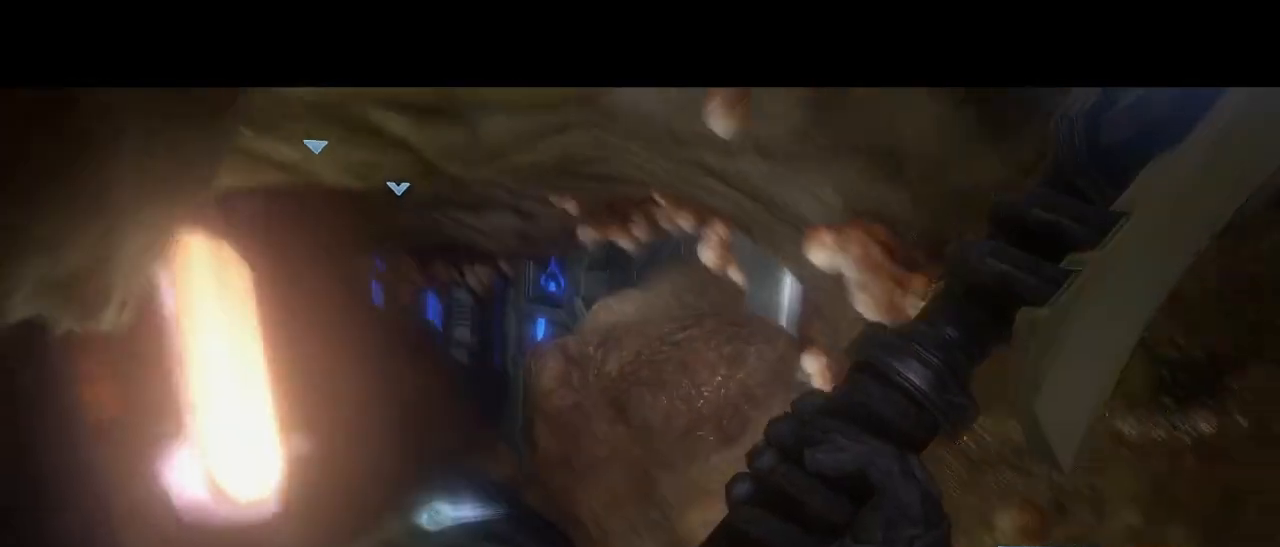
{"keys": ["a"], "mouse": [], "events": [[84, "mouse_left", "down"], [184, "mouse_left", "up"], [417, "s", "up"], [500, "shift", "up"]]}
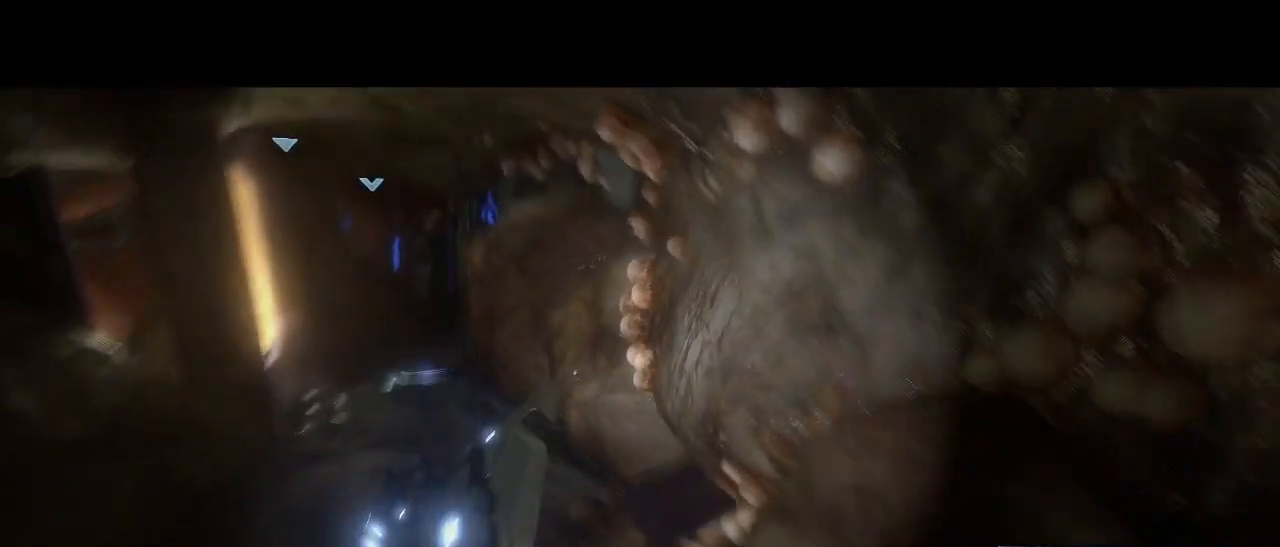
{"keys": ["w"], "mouse": [], "events": [[50, "a", "up"], [50, "w", "down"]]}
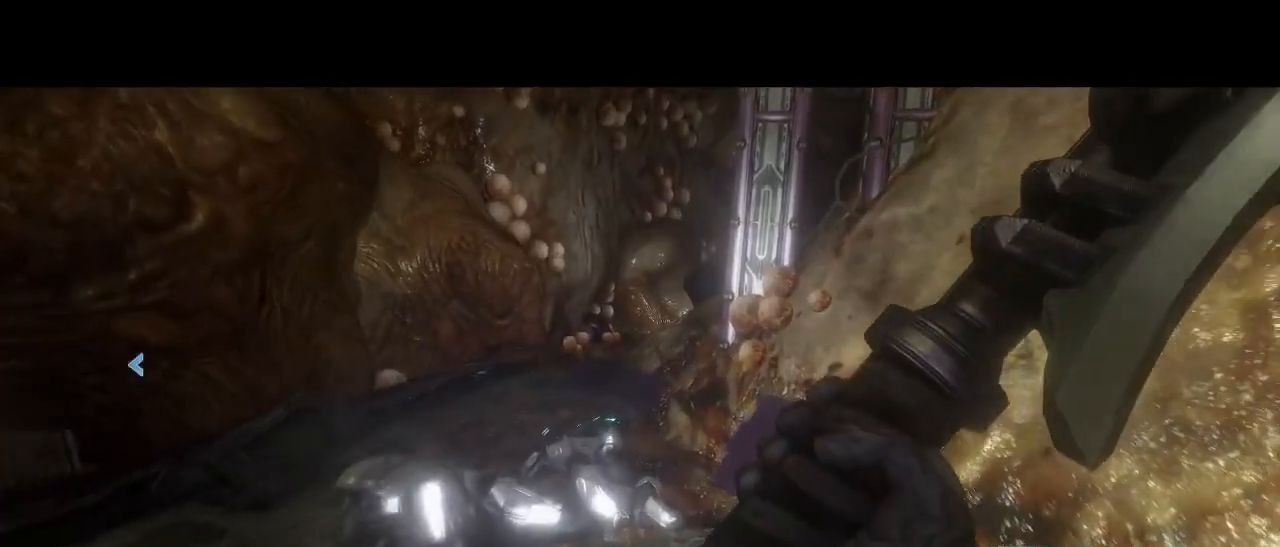
{"keys": ["a", "w"], "mouse": [], "events": [[167, "a", "down"]]}
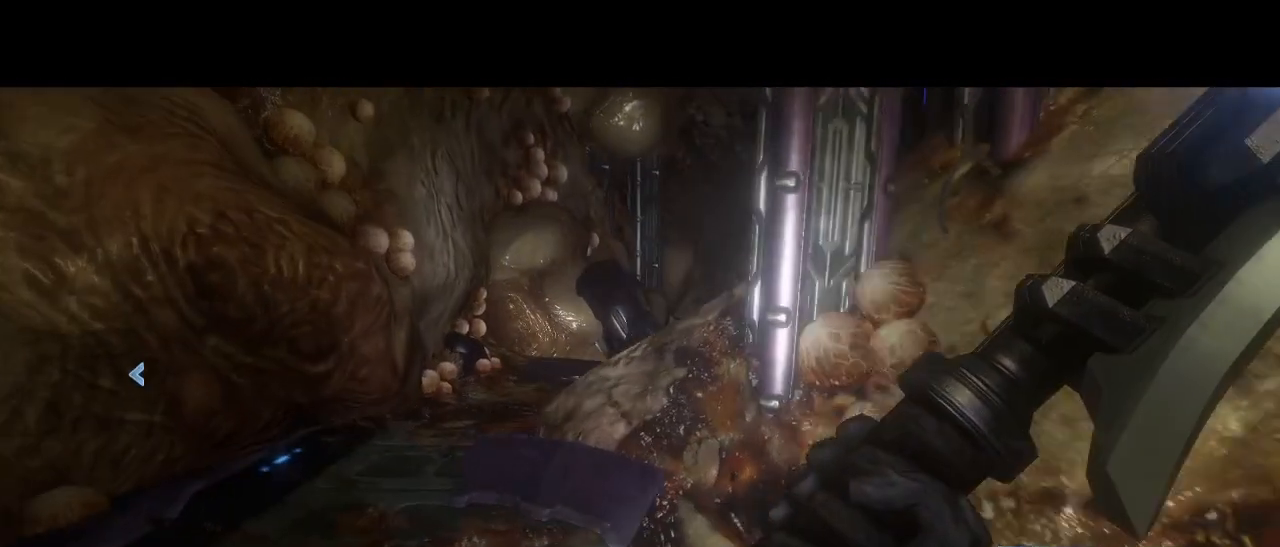
{"keys": ["d"], "mouse": [], "events": [[34, "a", "up"], [317, "space", "down"], [450, "d", "down"], [450, "space", "up"], [500, "w", "up"]]}
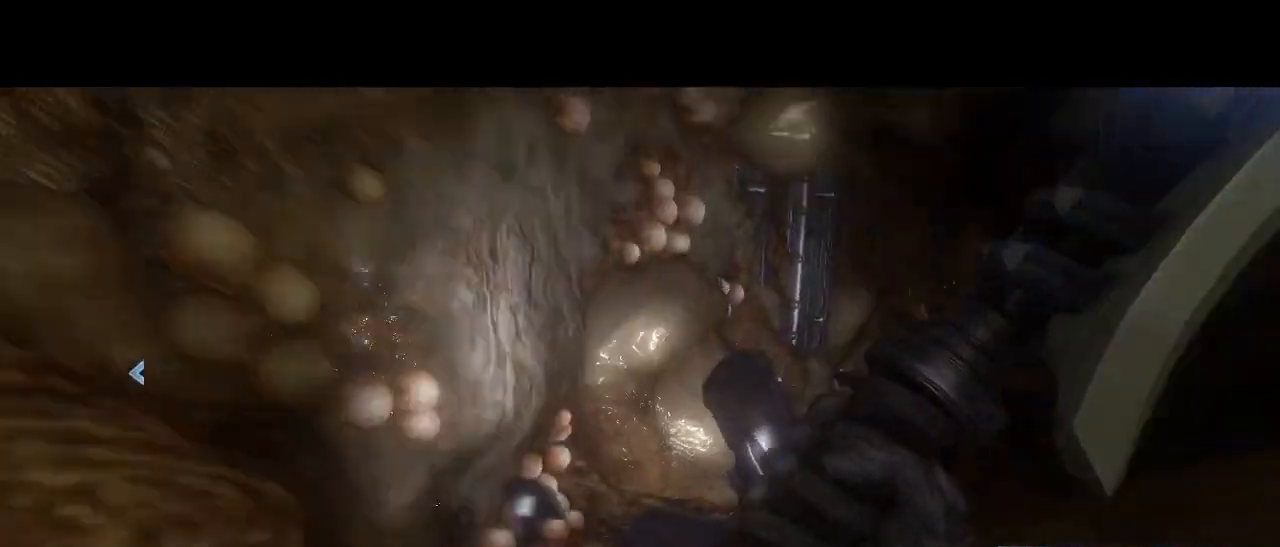
{"keys": ["s", "shift"], "mouse": [], "events": [[150, "s", "down"], [284, "d", "up"], [467, "shift", "down"]]}